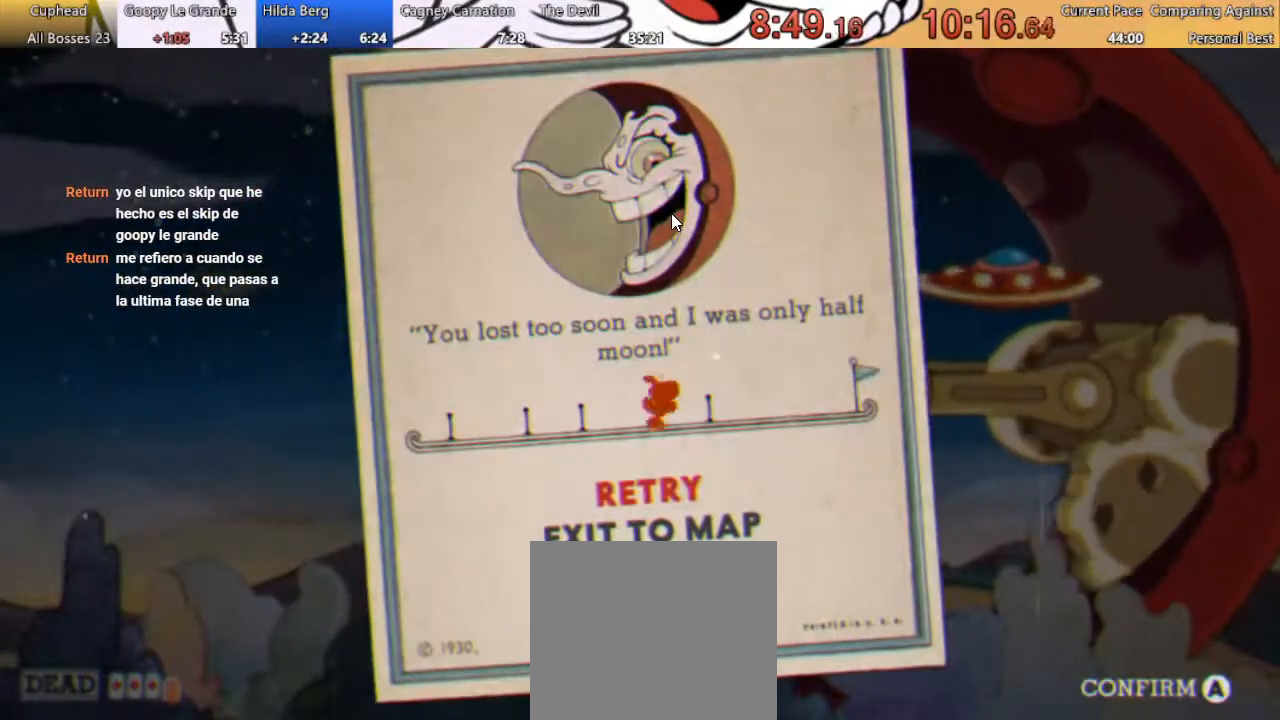
Gameplay with a controller (Xbox layout); each line is a JSON object with the inputs held at the frame after it. "events" lists button and stick changes between this image and that frame as [ms after this image, input, new state], when the widget could be followed in between. Not read: R1.
{"buttons": [], "left_stick": "center", "right_stick": "center", "events": []}
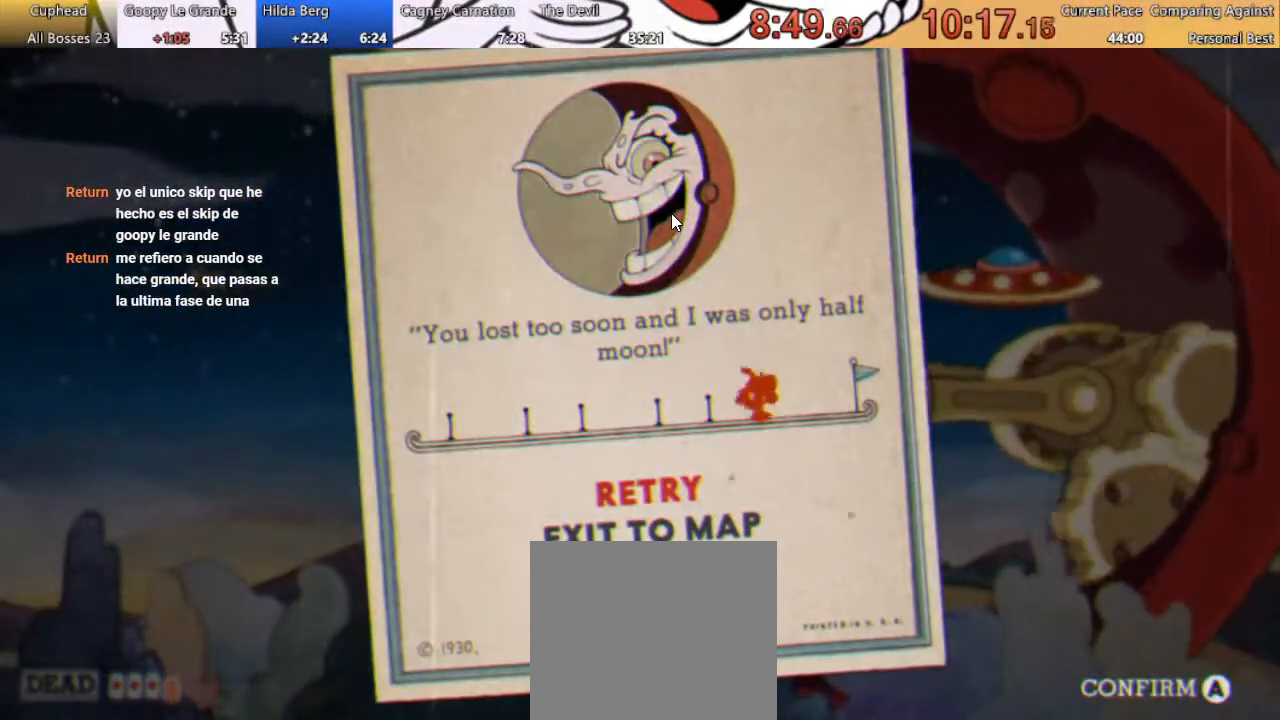
{"buttons": [], "left_stick": "center", "right_stick": "center", "events": []}
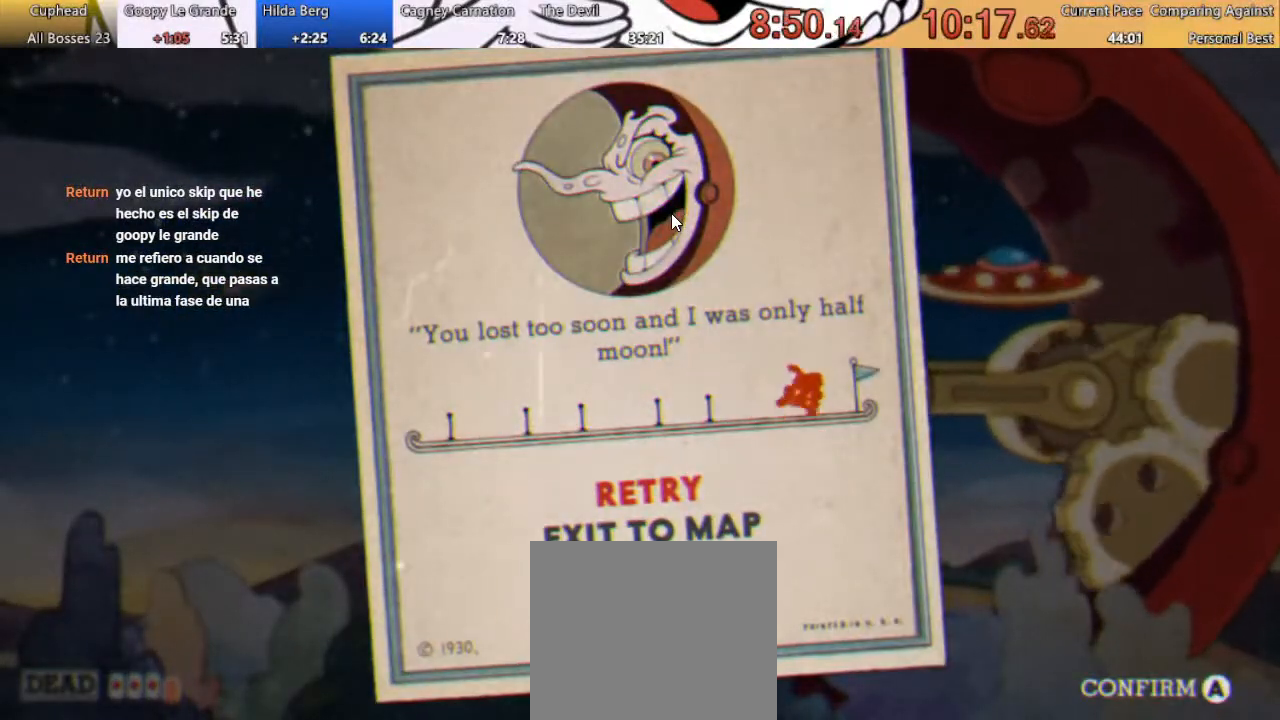
{"buttons": [], "left_stick": "center", "right_stick": "center", "events": []}
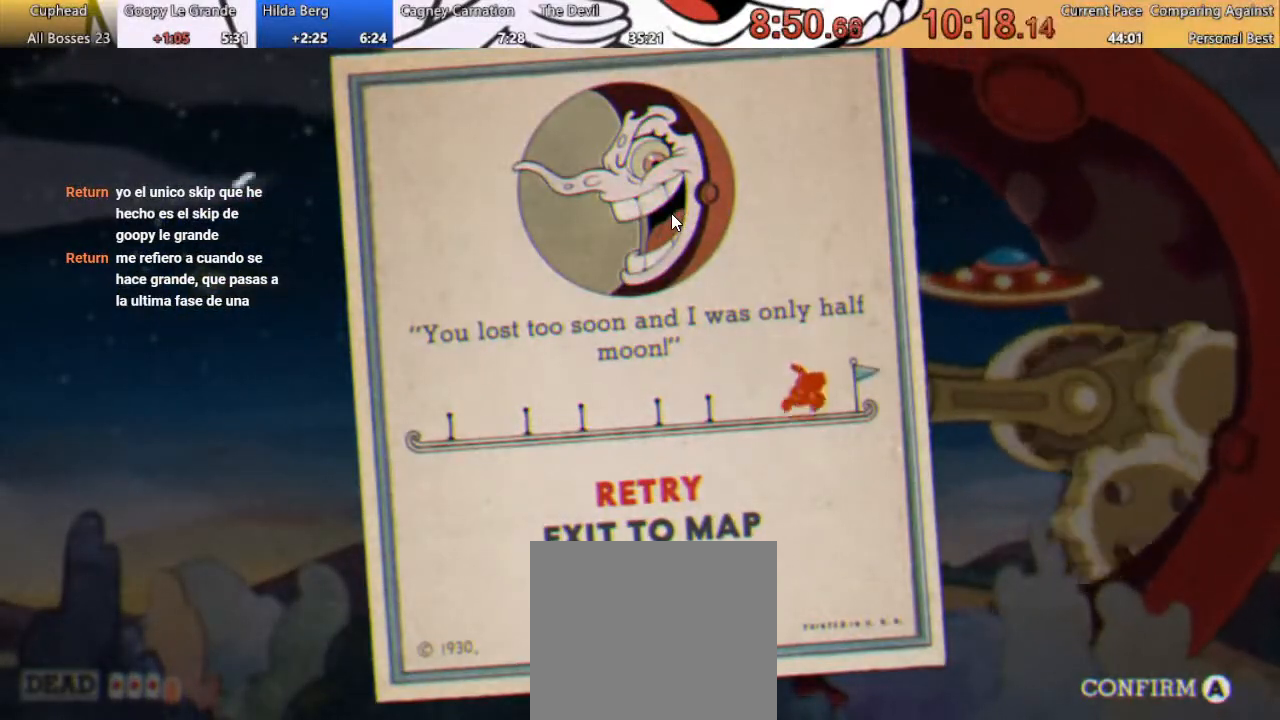
{"buttons": [], "left_stick": "center", "right_stick": "center", "events": [[400, "A", "down"], [500, "A", "up"]]}
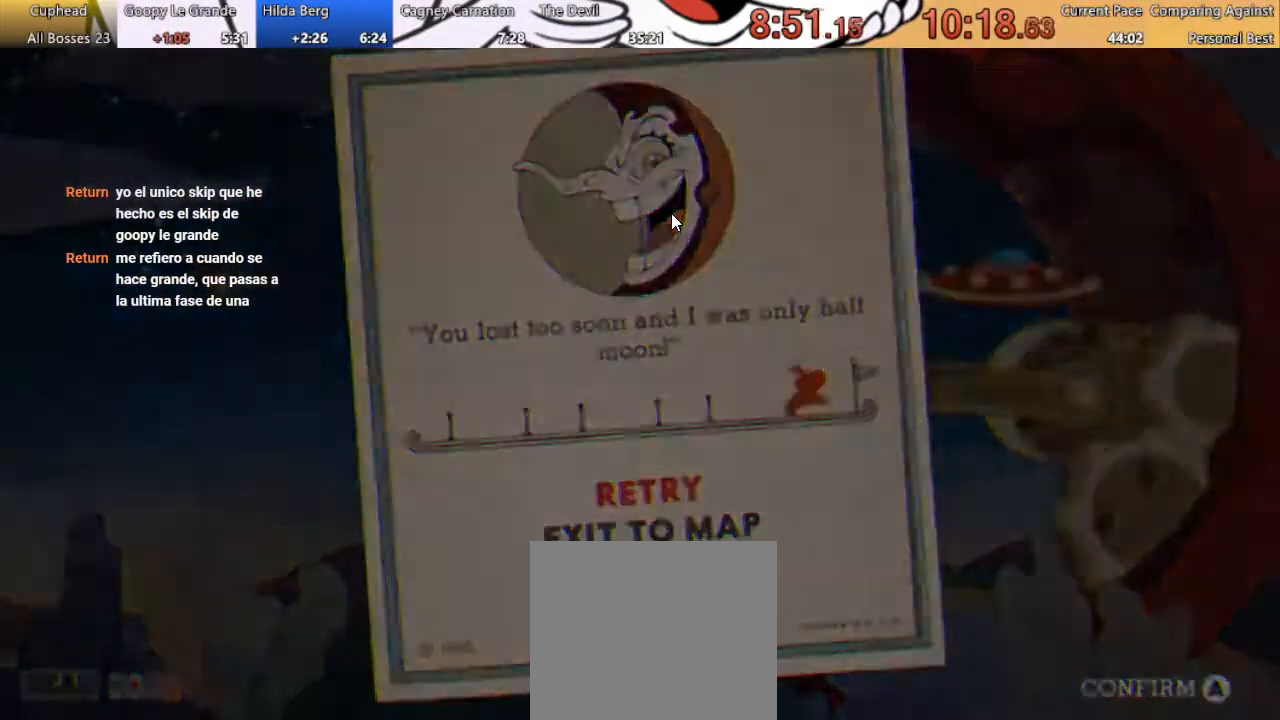
{"buttons": [], "left_stick": "center", "right_stick": "center", "events": []}
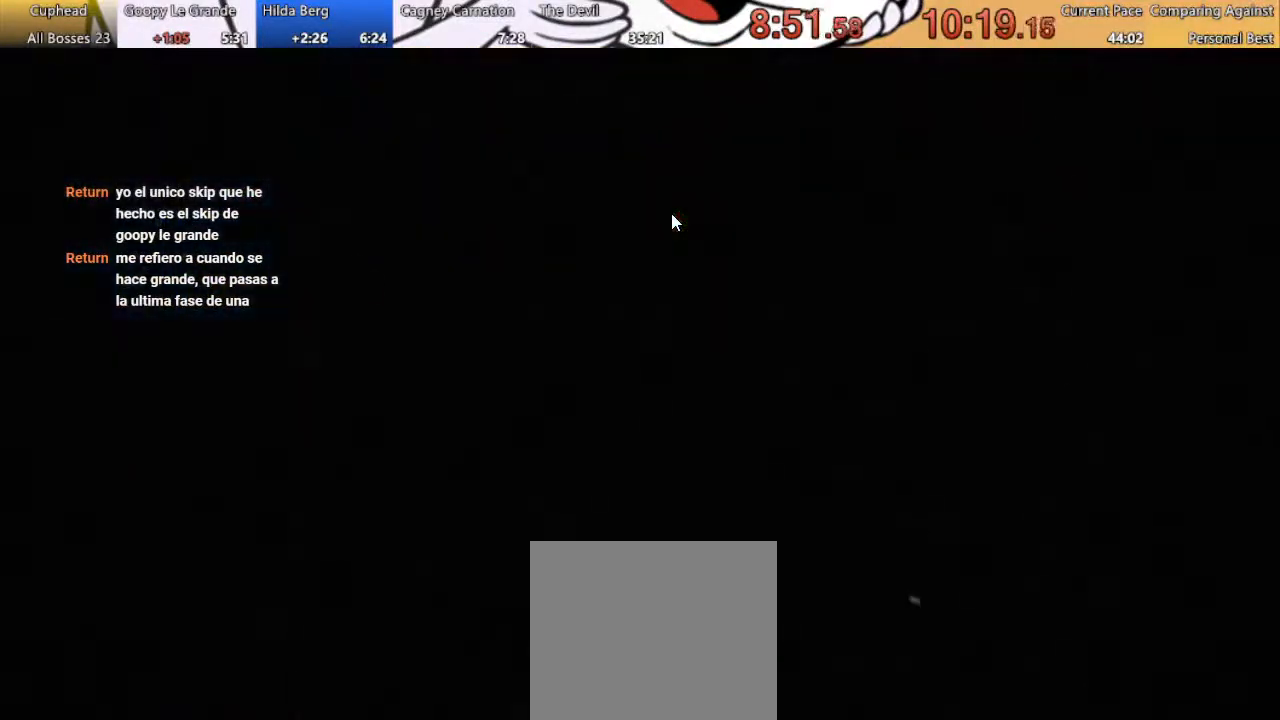
{"buttons": [], "left_stick": "center", "right_stick": "center", "events": []}
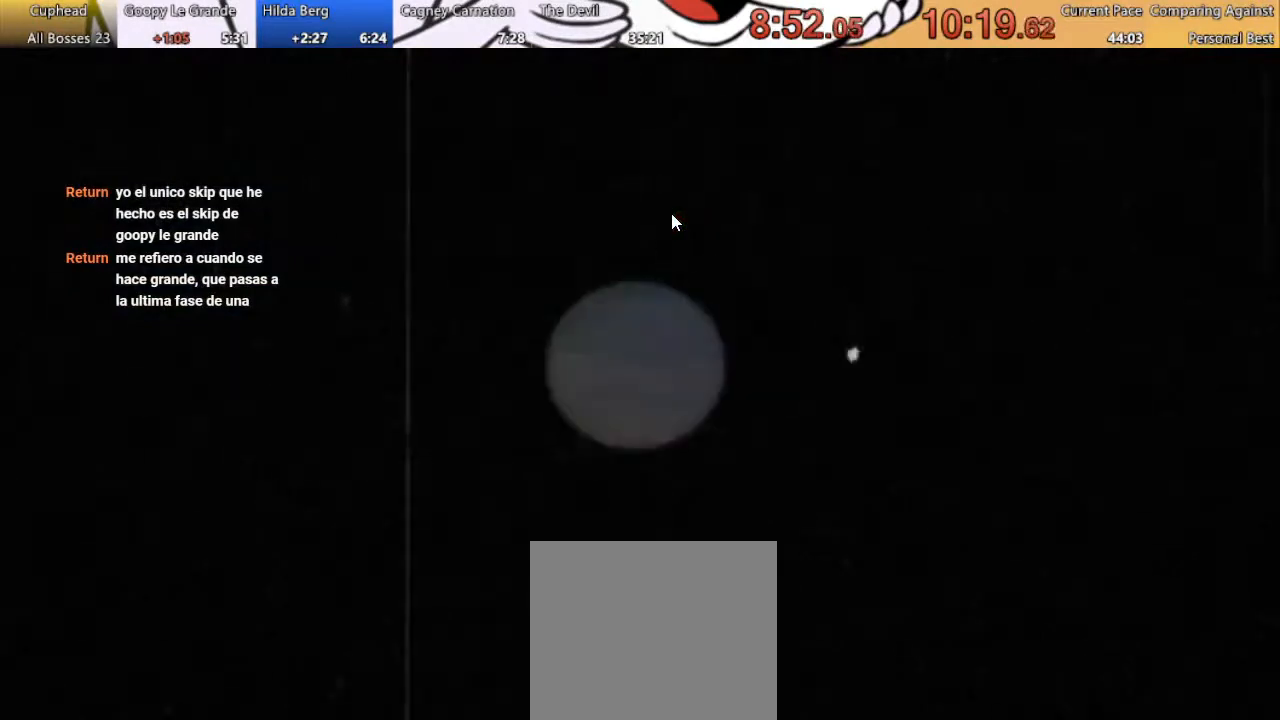
{"buttons": [], "left_stick": "center", "right_stick": "center", "events": []}
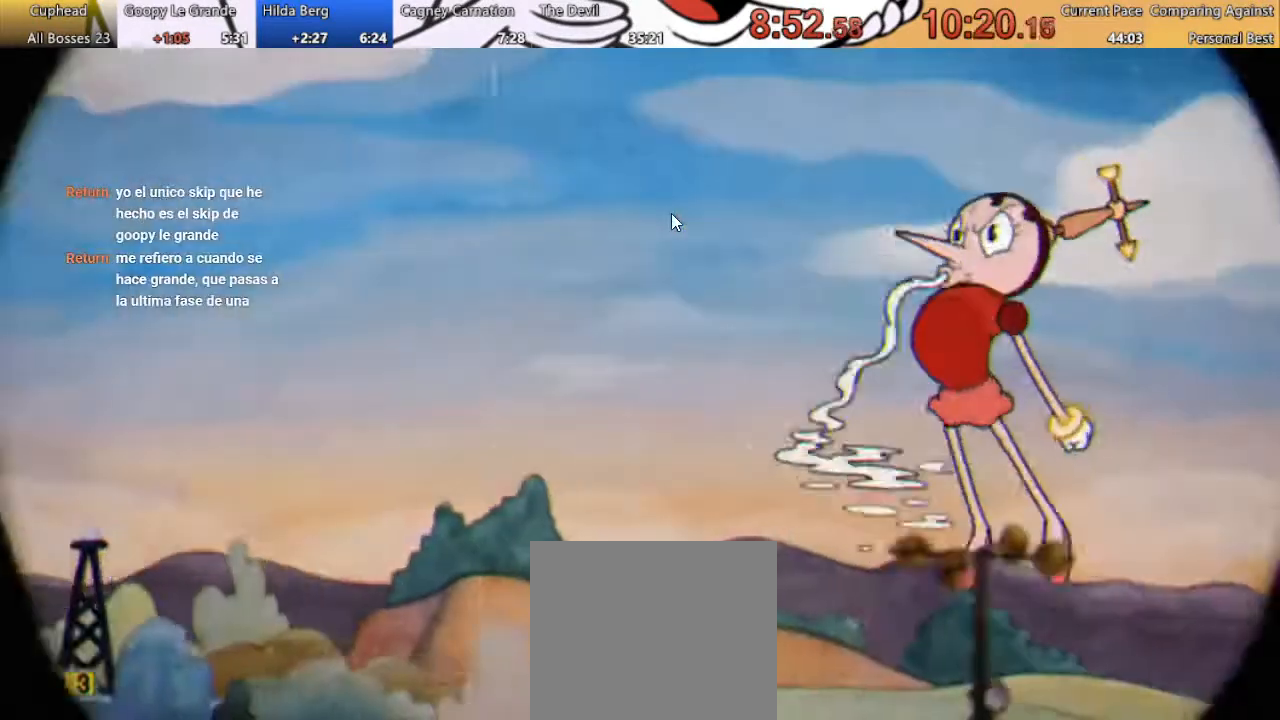
{"buttons": [], "left_stick": "center", "right_stick": "center", "events": []}
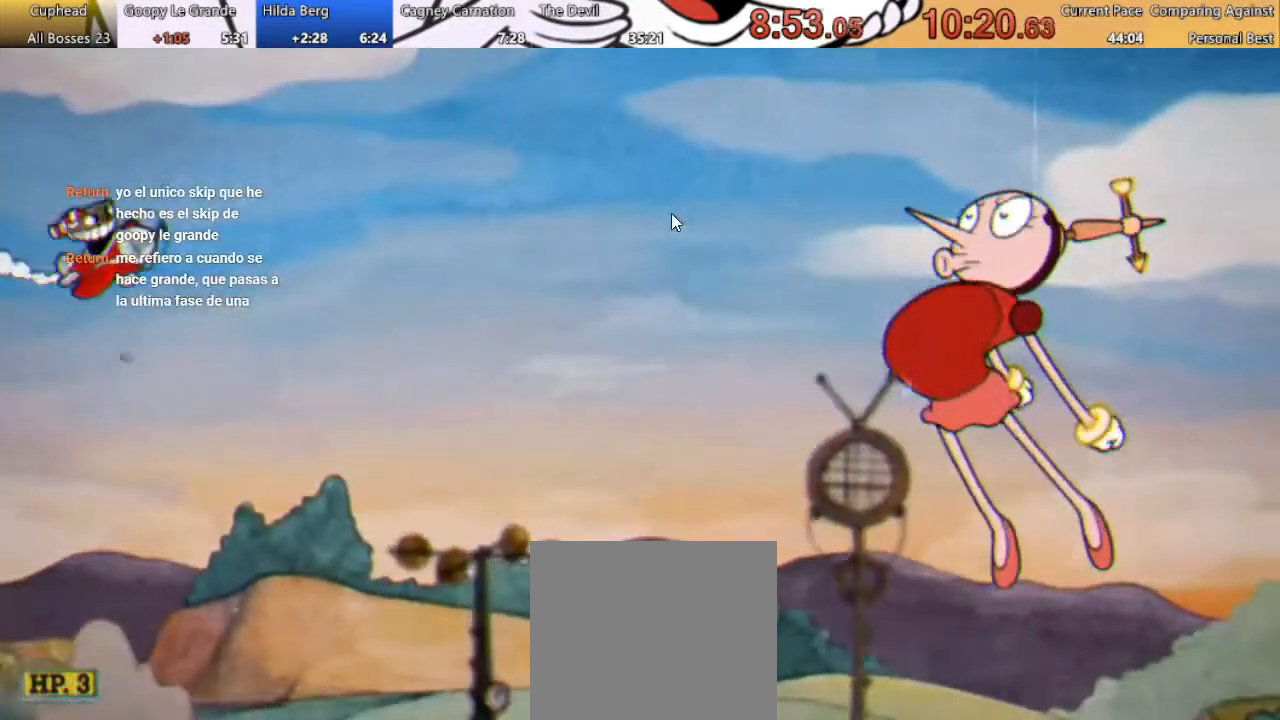
{"buttons": [], "left_stick": "center", "right_stick": "center", "events": []}
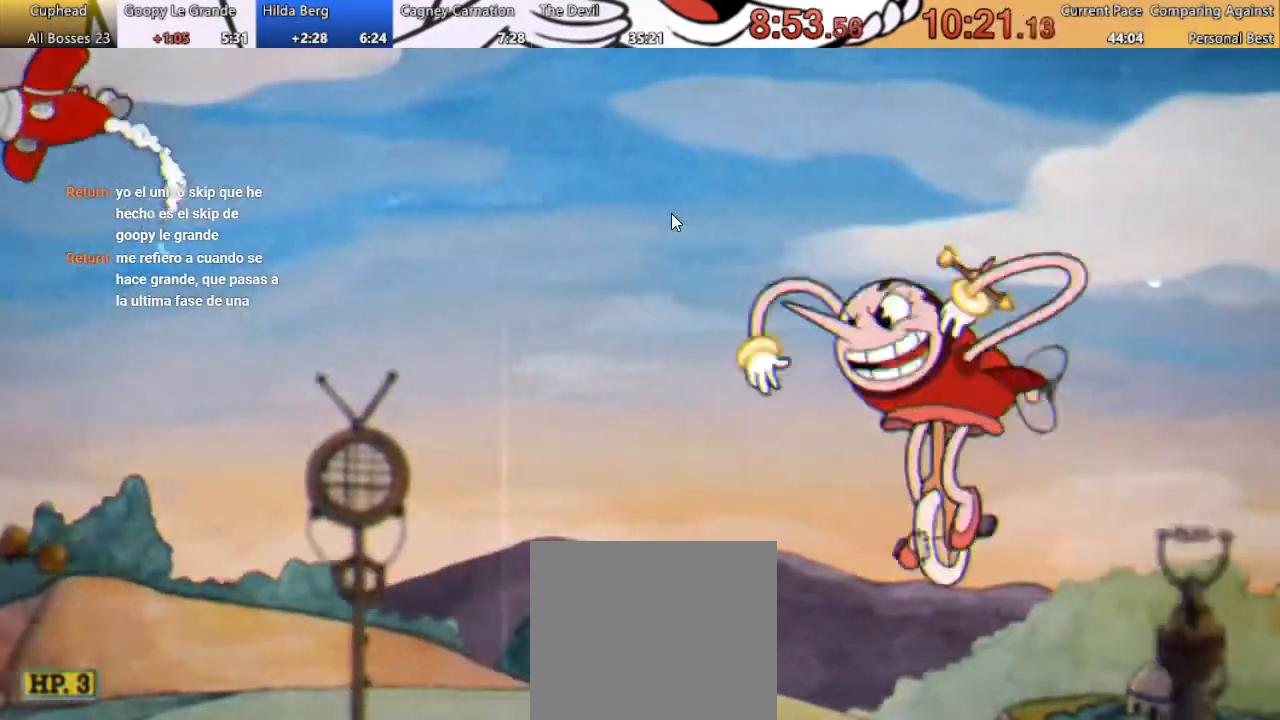
{"buttons": ["DPAD_DOWN"], "left_stick": "center", "right_stick": "center", "events": [[400, "DPAD_DOWN", "down"]]}
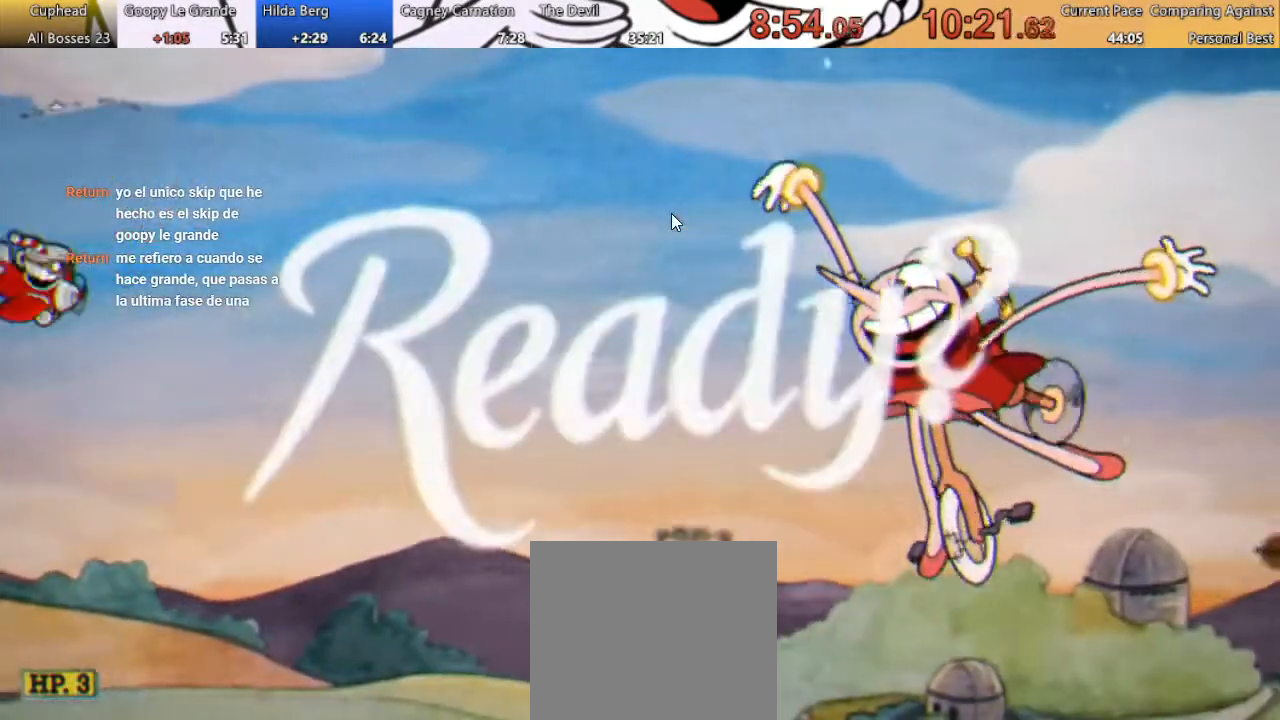
{"buttons": ["DPAD_DOWN", "DPAD_LEFT"], "left_stick": "center", "right_stick": "center", "events": [[67, "DPAD_LEFT", "down"]]}
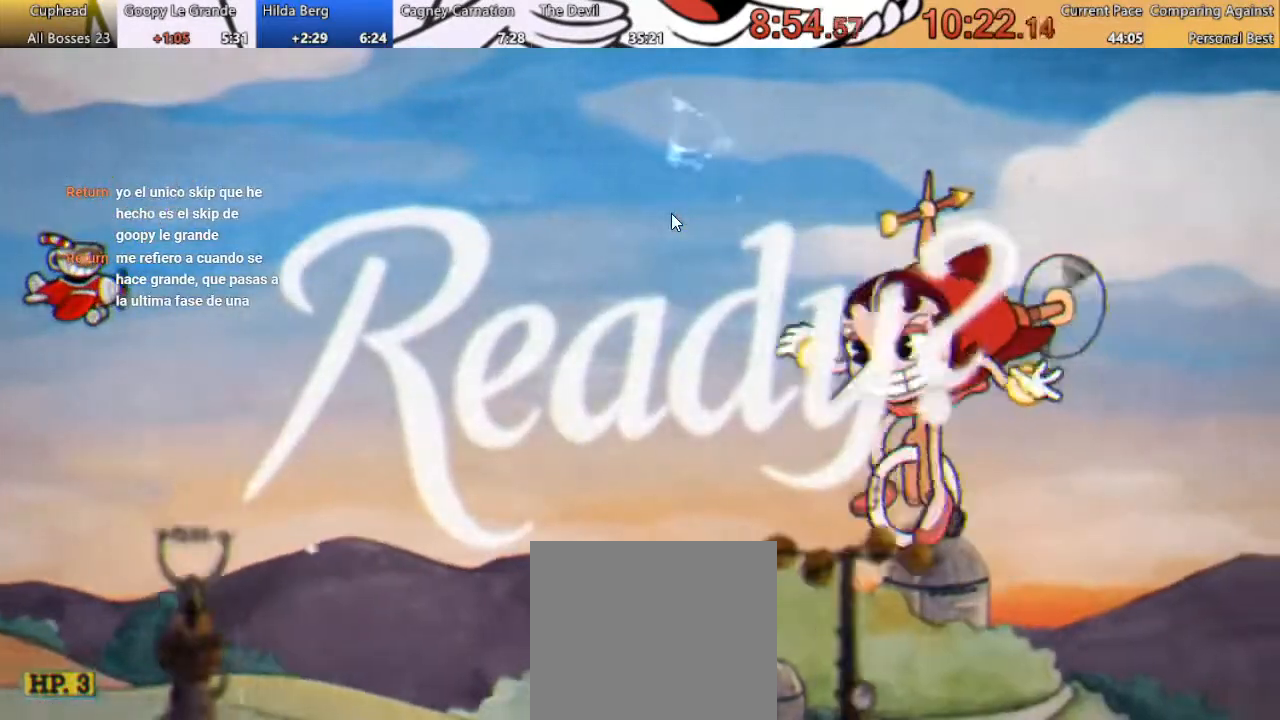
{"buttons": ["DPAD_UP", "DPAD_LEFT"], "left_stick": "center", "right_stick": "center", "events": [[333, "DPAD_DOWN", "up"], [367, "DPAD_LEFT", "up"], [433, "DPAD_UP", "down"], [467, "DPAD_LEFT", "down"]]}
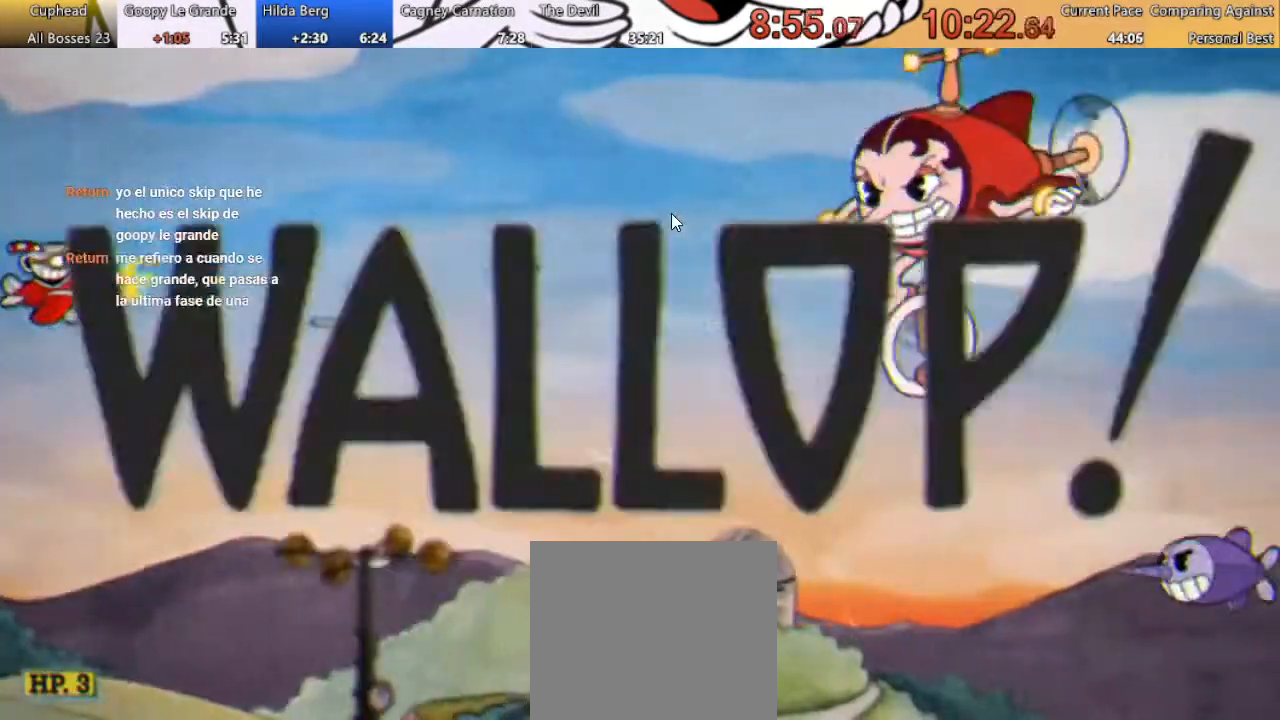
{"buttons": ["DPAD_DOWN"], "left_stick": "center", "right_stick": "center"}
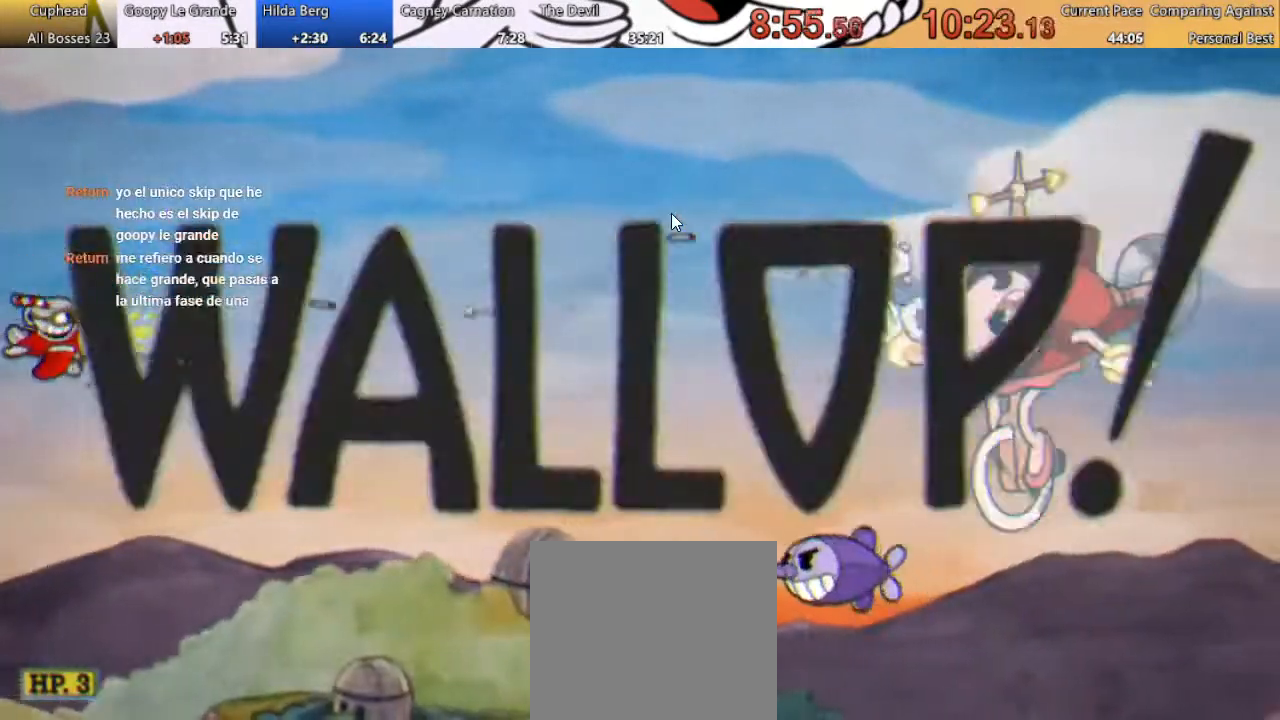
{"buttons": [], "left_stick": "center", "right_stick": "center"}
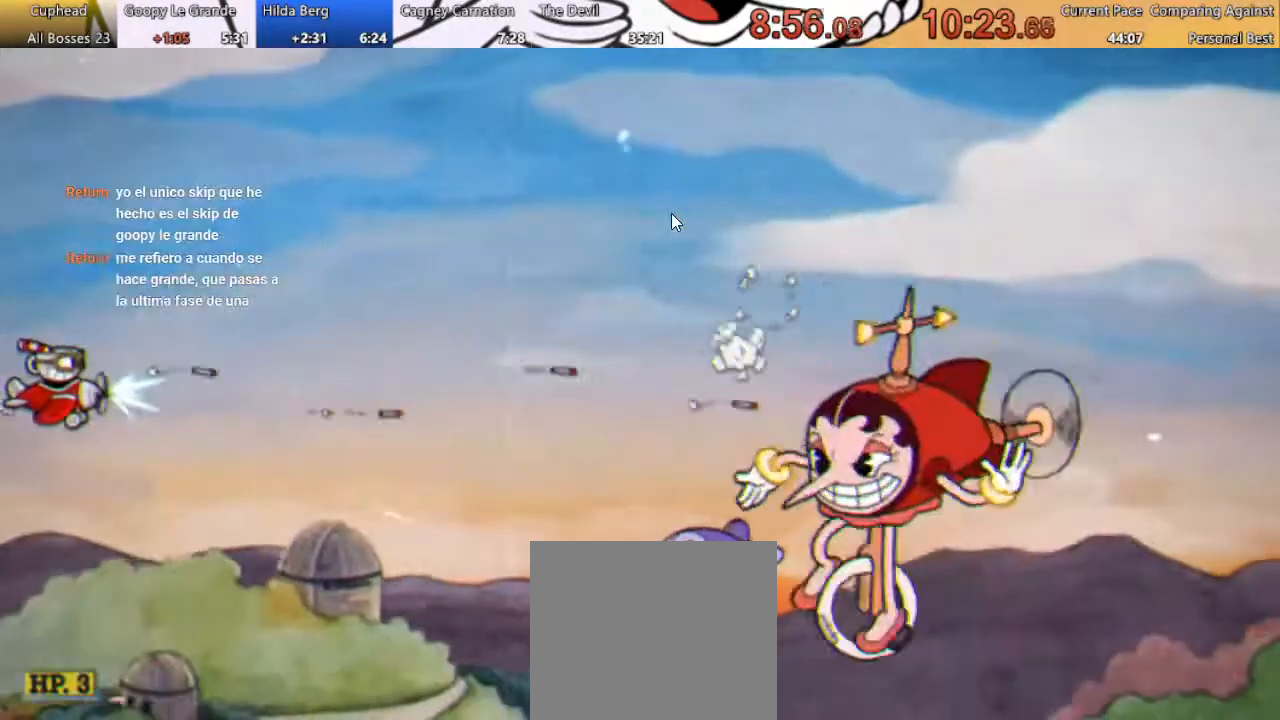
{"buttons": [], "left_stick": "center", "right_stick": "center", "events": [[367, "DPAD_UP", "down"], [500, "DPAD_UP", "up"]]}
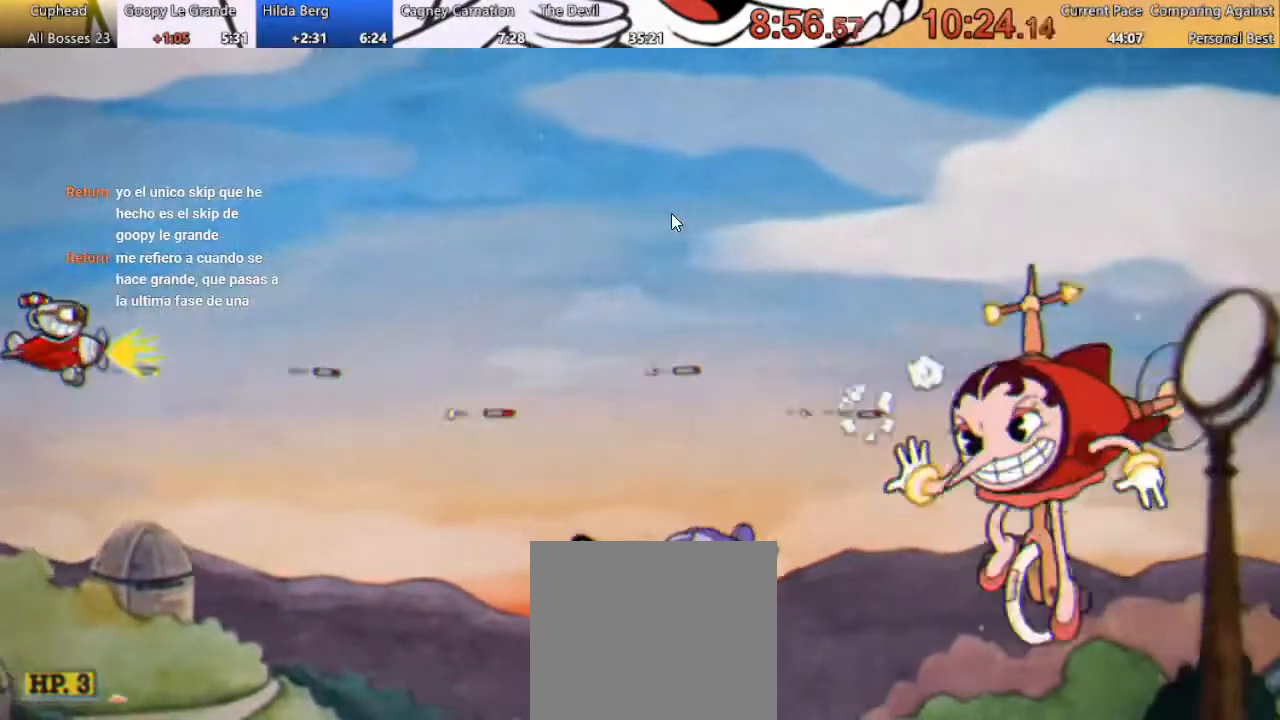
{"buttons": ["DPAD_RIGHT"], "left_stick": "center", "right_stick": "center", "events": [[133, "DPAD_UP", "down"], [267, "DPAD_UP", "up"], [467, "DPAD_RIGHT", "down"]]}
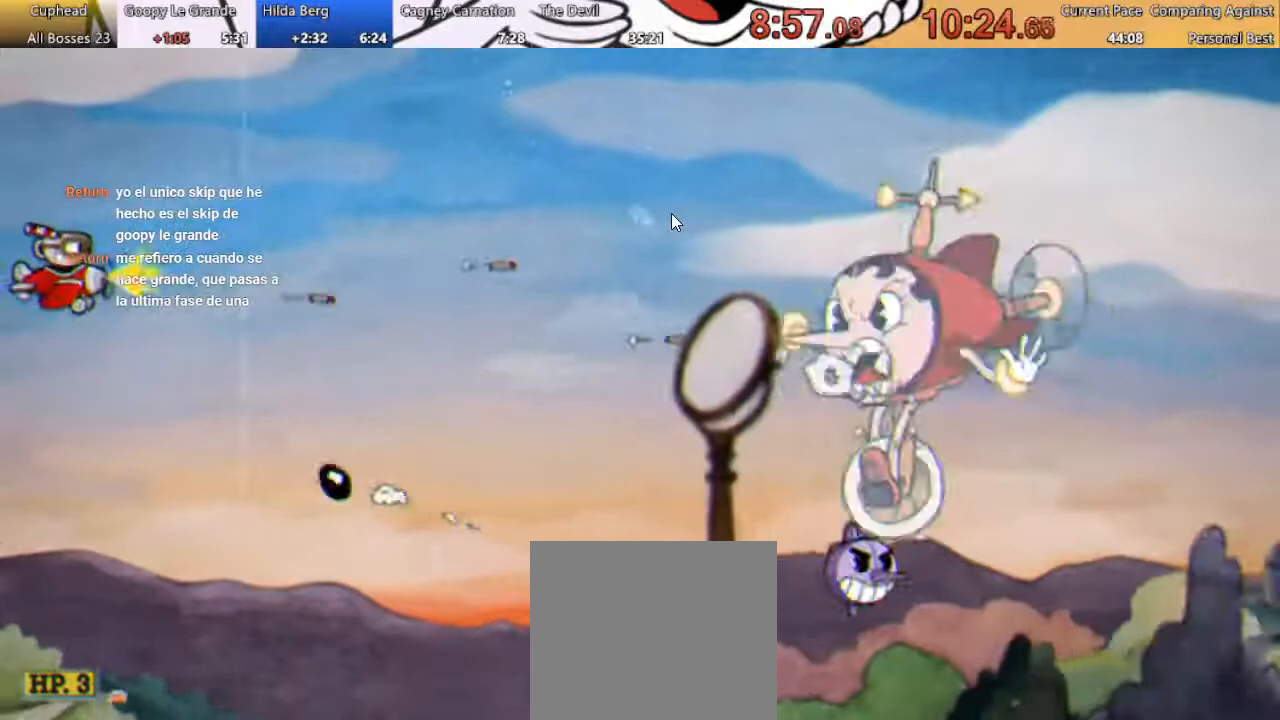
{"buttons": ["DPAD_DOWN"], "left_stick": "center", "right_stick": "center", "events": [[367, "DPAD_RIGHT", "up"], [467, "DPAD_DOWN", "down"]]}
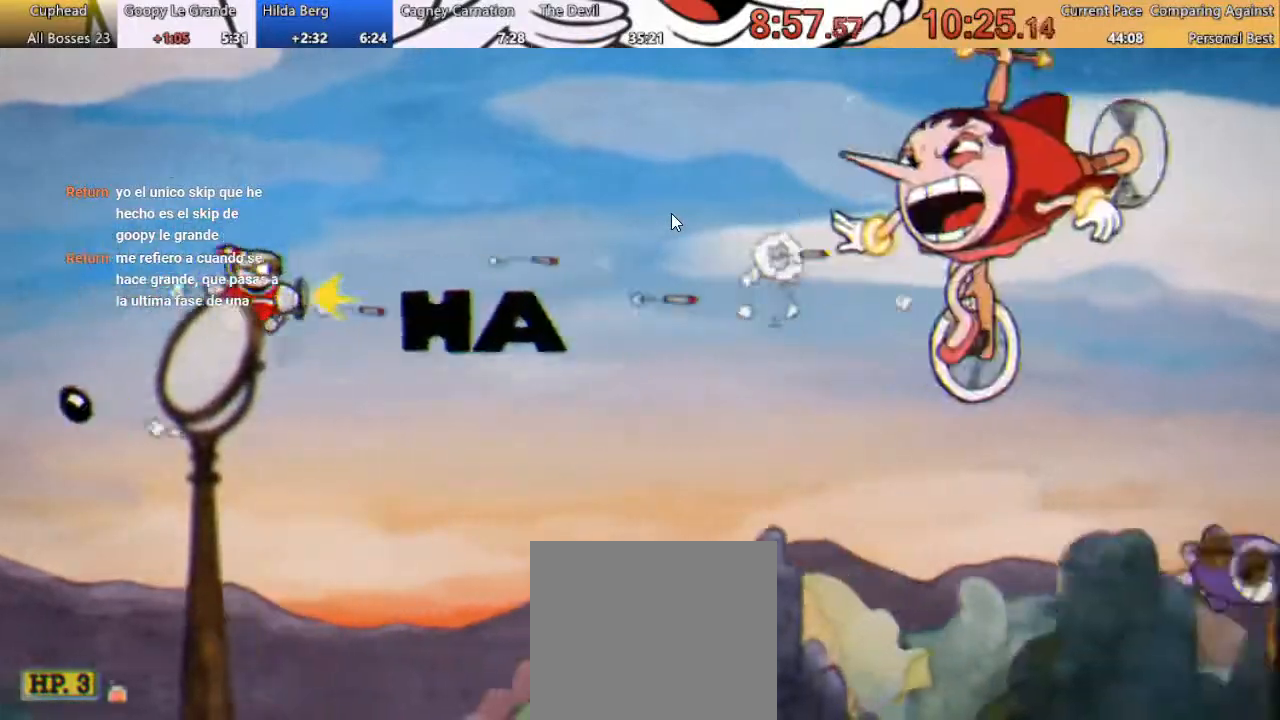
{"buttons": [], "left_stick": "center", "right_stick": "center", "events": [[133, "A", "down"], [267, "A", "up"], [500, "DPAD_DOWN", "up"]]}
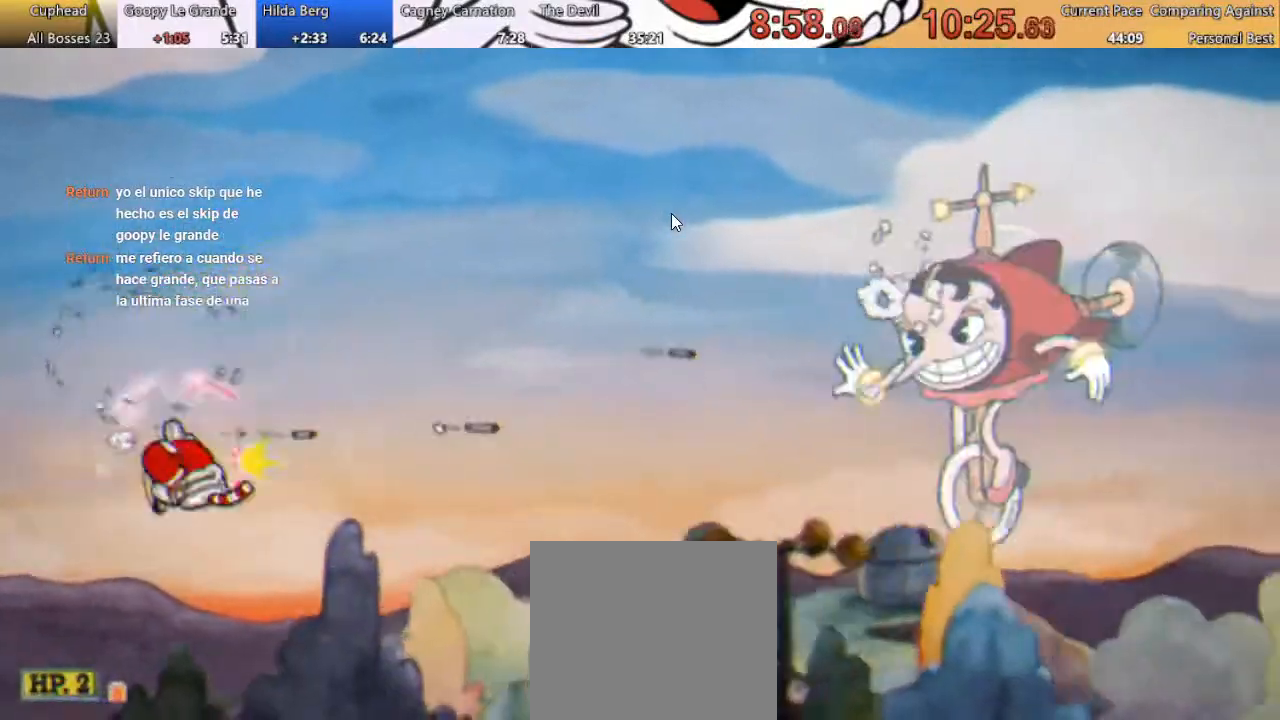
{"buttons": ["DPAD_UP", "DPAD_LEFT"], "left_stick": "center", "right_stick": "center", "events": [[333, "DPAD_UP", "down"], [433, "DPAD_LEFT", "down"]]}
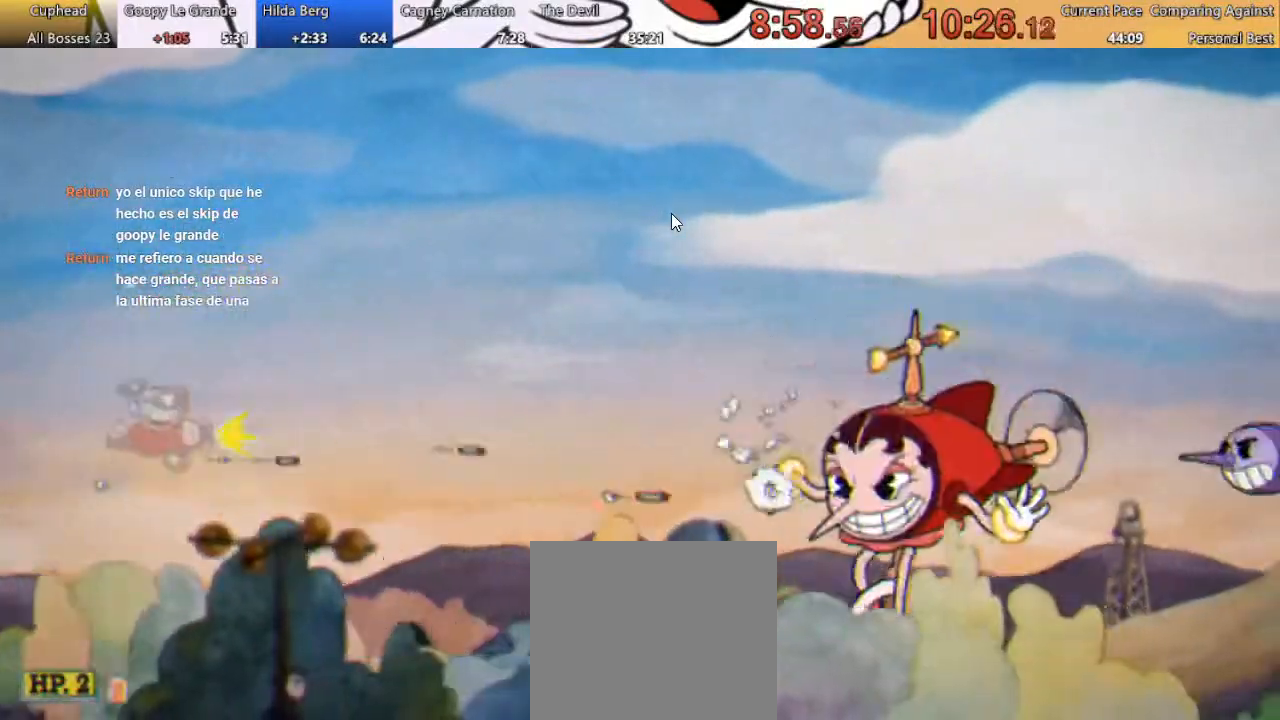
{"buttons": [], "left_stick": "center", "right_stick": "center", "events": [[100, "DPAD_LEFT", "up"], [300, "DPAD_UP", "up"], [433, "DPAD_UP", "down"], [500, "DPAD_UP", "up"]]}
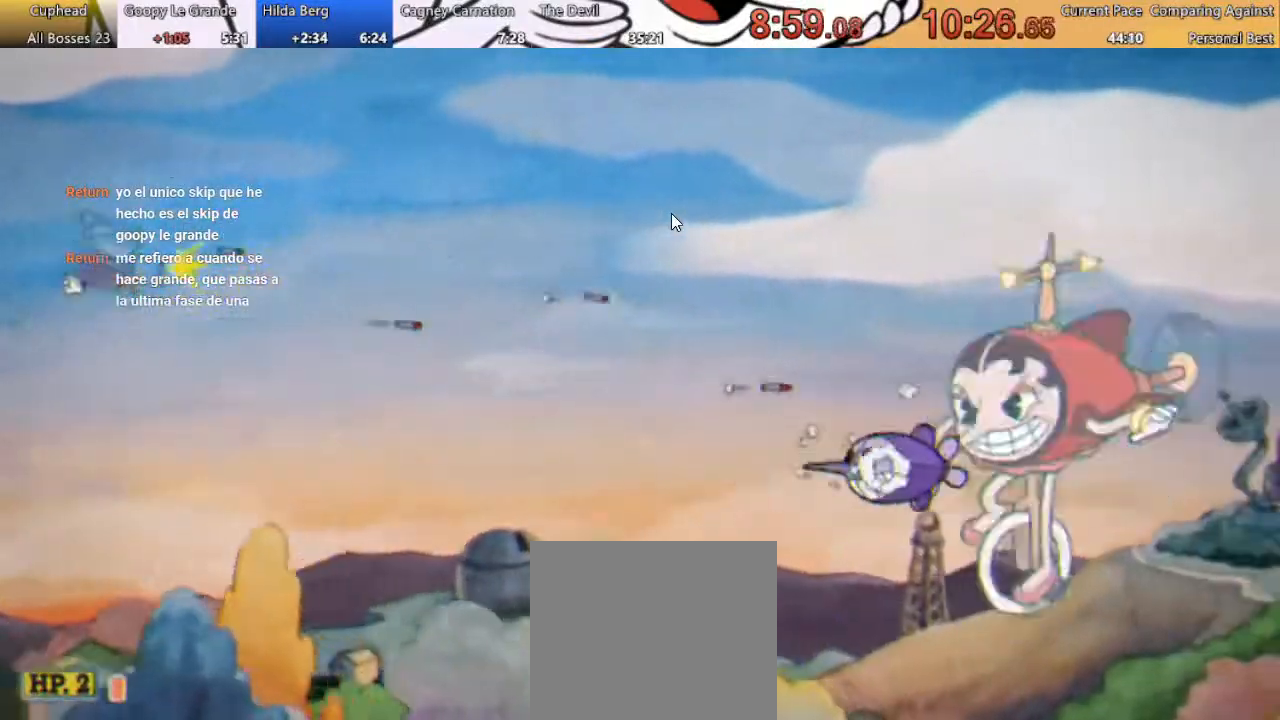
{"buttons": [], "left_stick": "center", "right_stick": "center", "events": []}
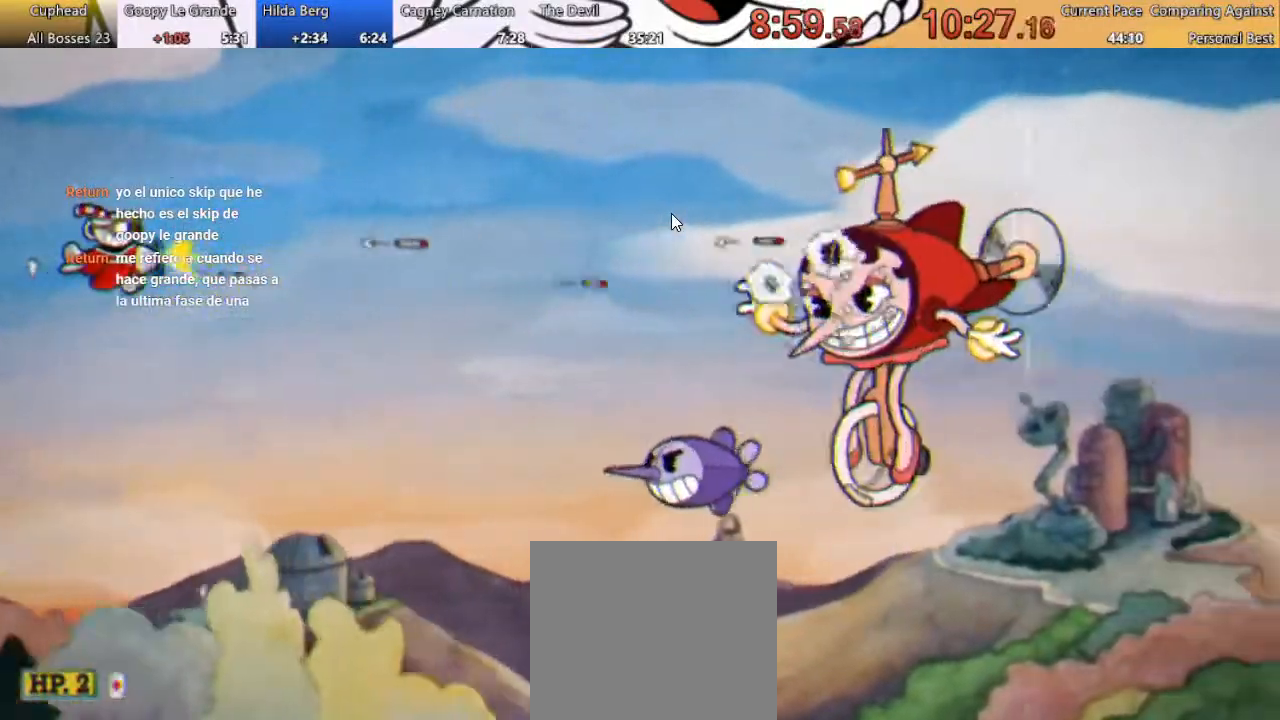
{"buttons": [], "left_stick": "center", "right_stick": "center", "events": [[300, "DPAD_UP", "down"], [433, "DPAD_UP", "up"]]}
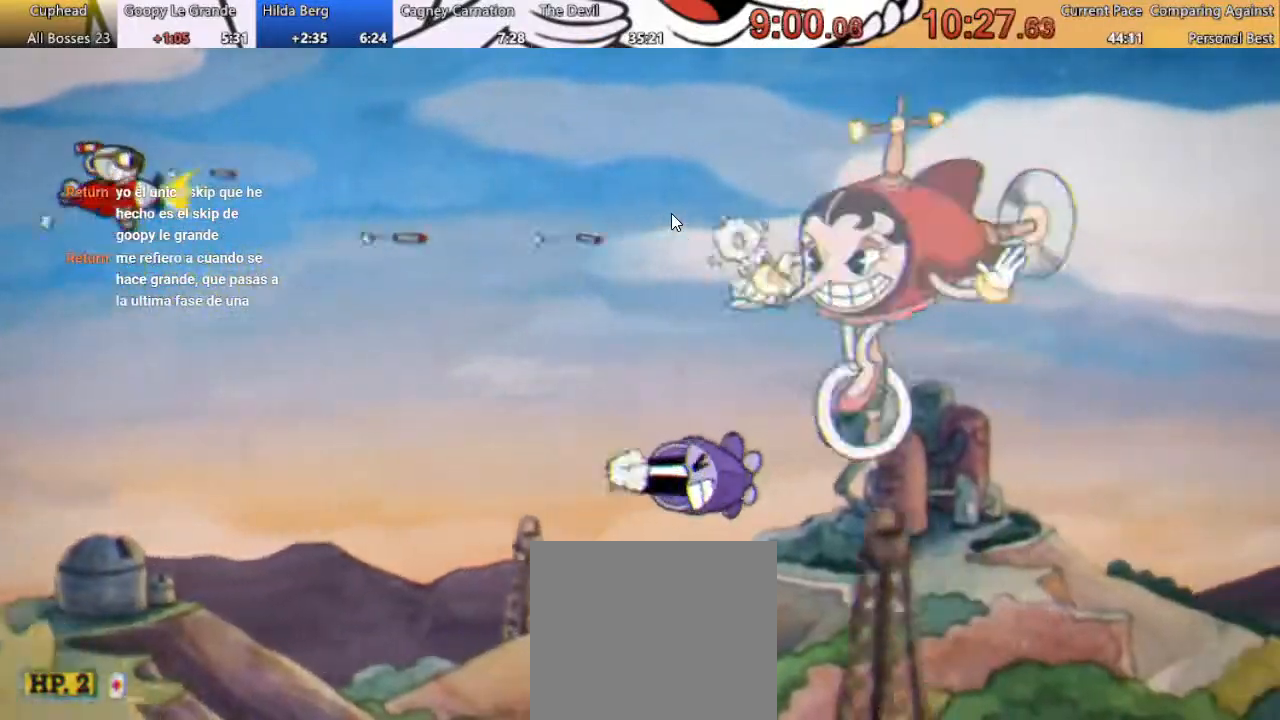
{"buttons": ["DPAD_DOWN"], "left_stick": "center", "right_stick": "center", "events": [[167, "DPAD_DOWN", "down"], [400, "DPAD_DOWN", "up"], [467, "DPAD_DOWN", "down"]]}
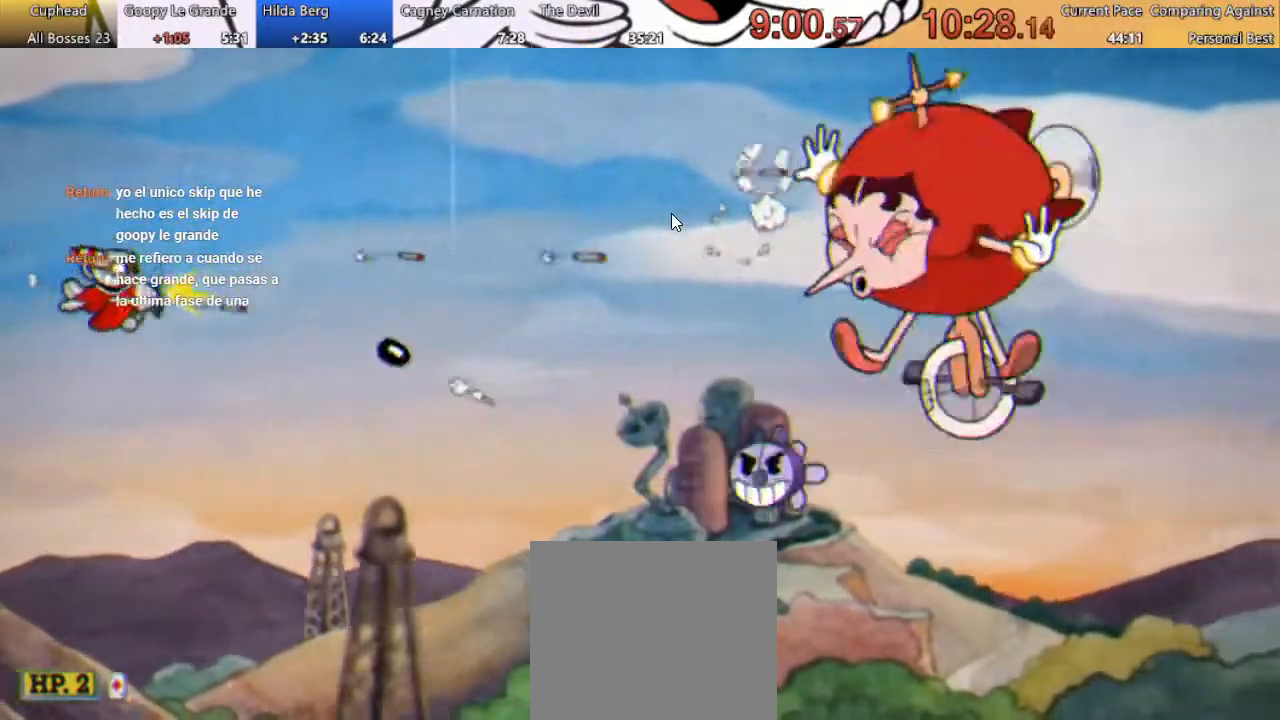
{"buttons": [], "left_stick": "center", "right_stick": "center", "events": [[100, "DPAD_DOWN", "up"]]}
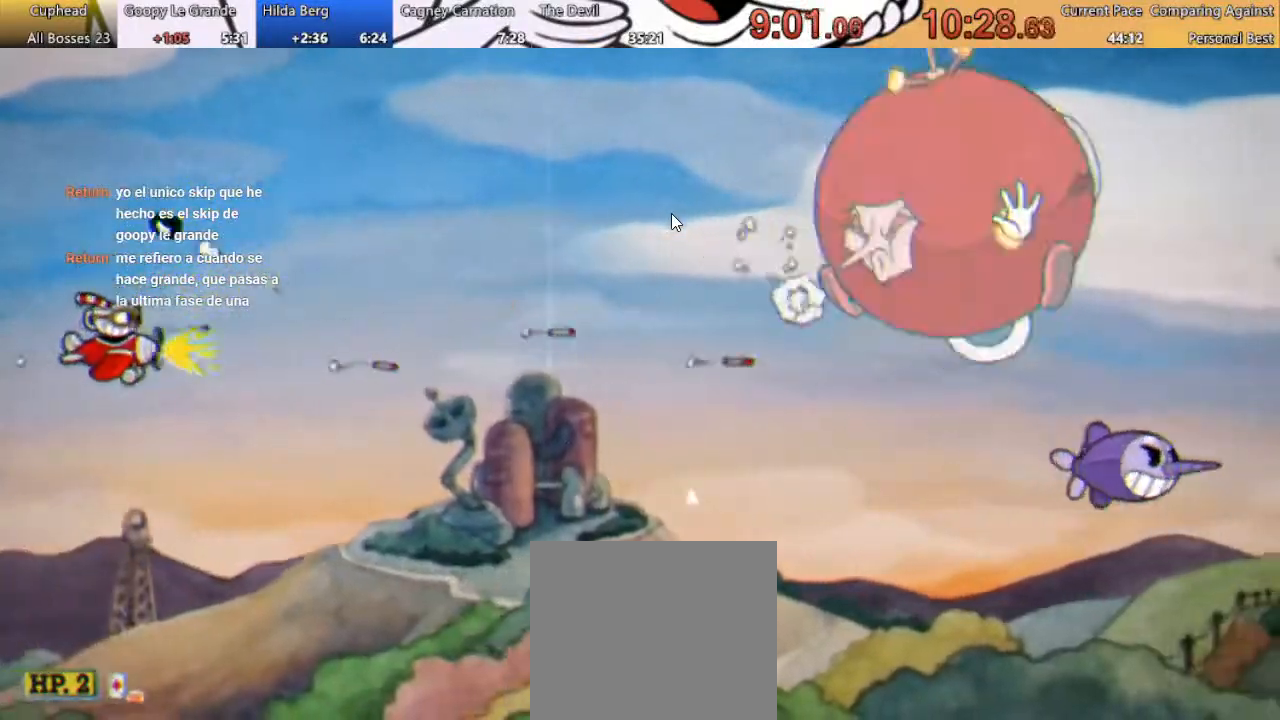
{"buttons": [], "left_stick": "center", "right_stick": "center", "events": [[167, "DPAD_UP", "down"], [467, "DPAD_UP", "up"]]}
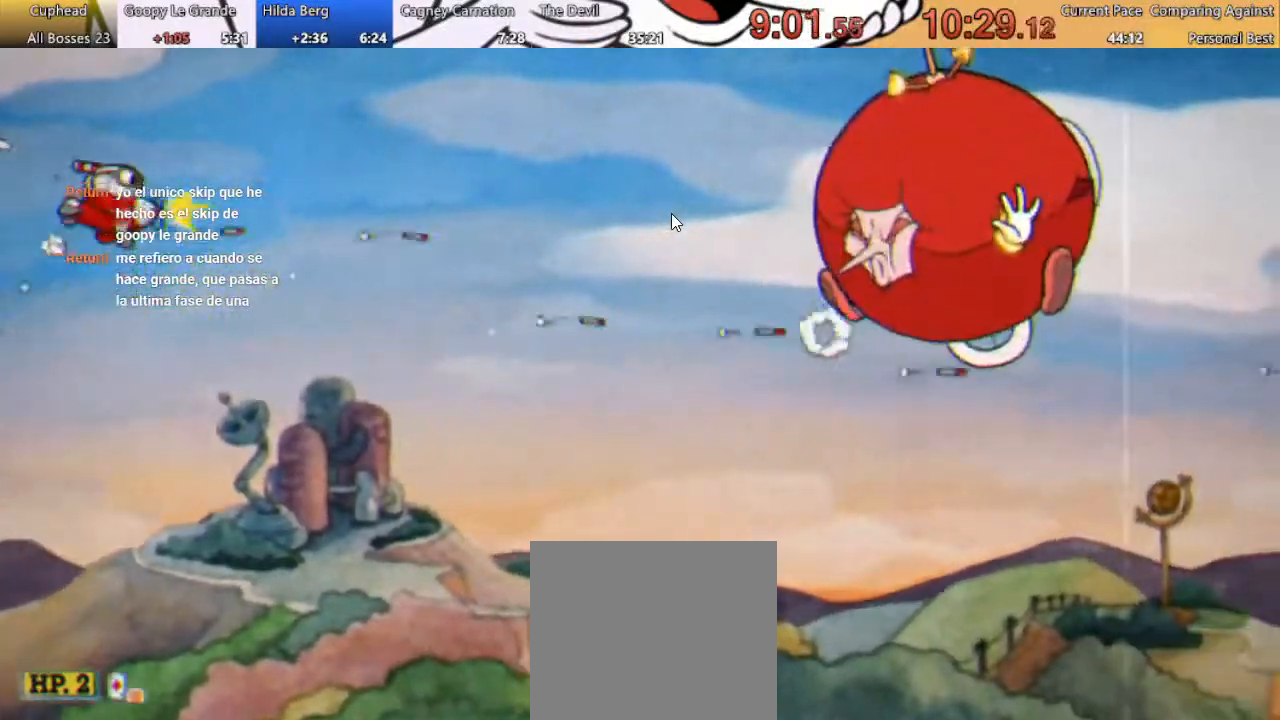
{"buttons": ["DPAD_DOWN"], "left_stick": "center", "right_stick": "center", "events": [[167, "DPAD_DOWN", "down"], [333, "B", "down"], [467, "B", "up"]]}
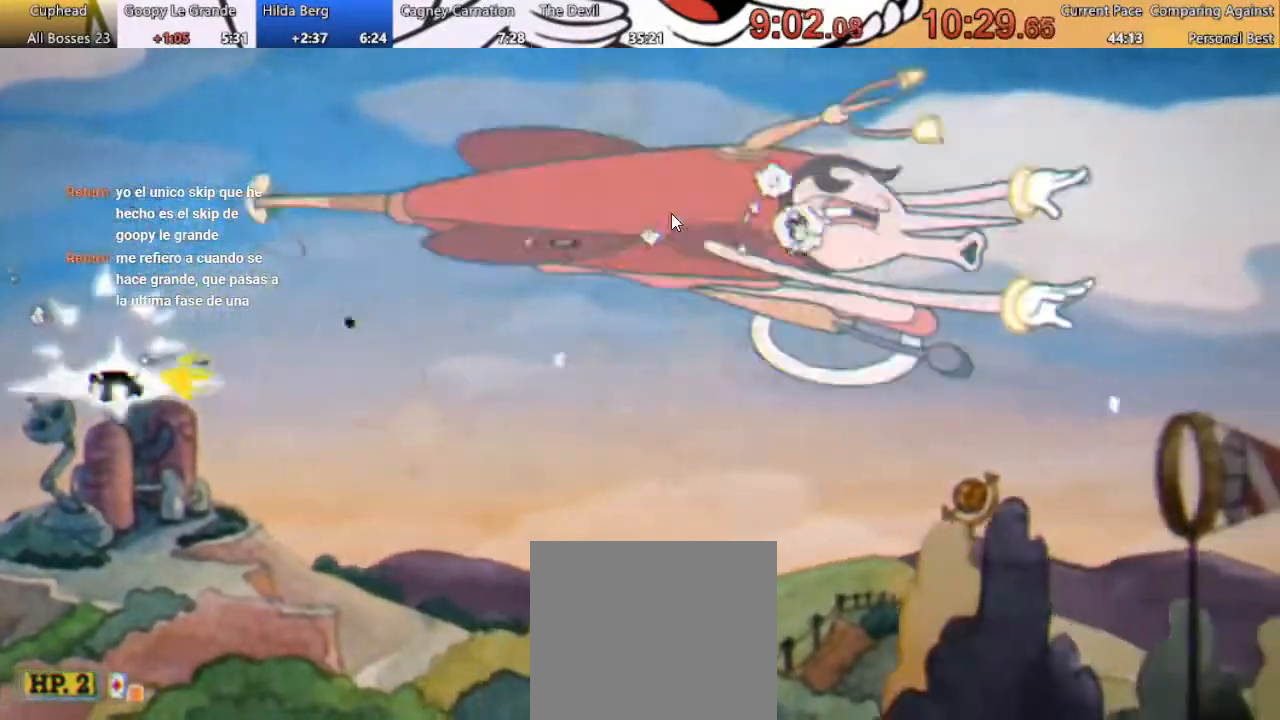
{"buttons": ["DPAD_DOWN"], "left_stick": "center", "right_stick": "center", "events": [[233, "DPAD_DOWN", "up"], [433, "DPAD_DOWN", "down"]]}
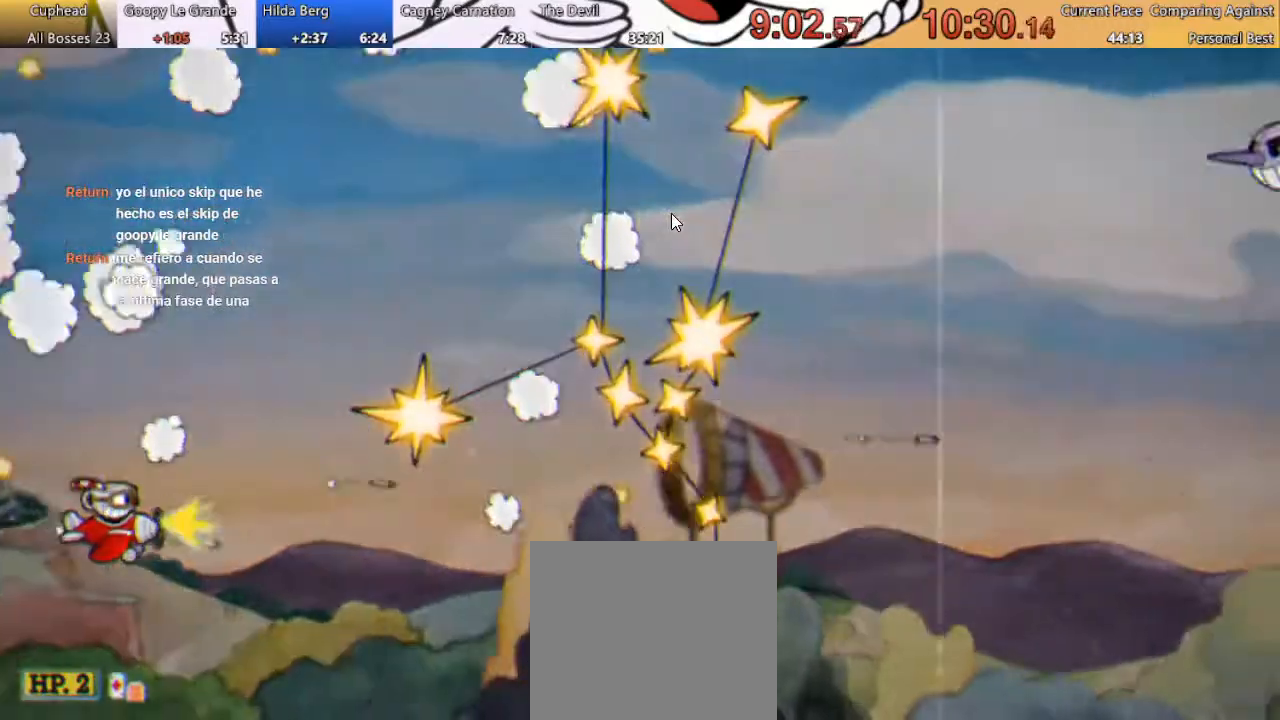
{"buttons": [], "left_stick": "center", "right_stick": "center", "events": [[167, "DPAD_LEFT", "down"], [200, "DPAD_DOWN", "up"], [367, "DPAD_LEFT", "up"]]}
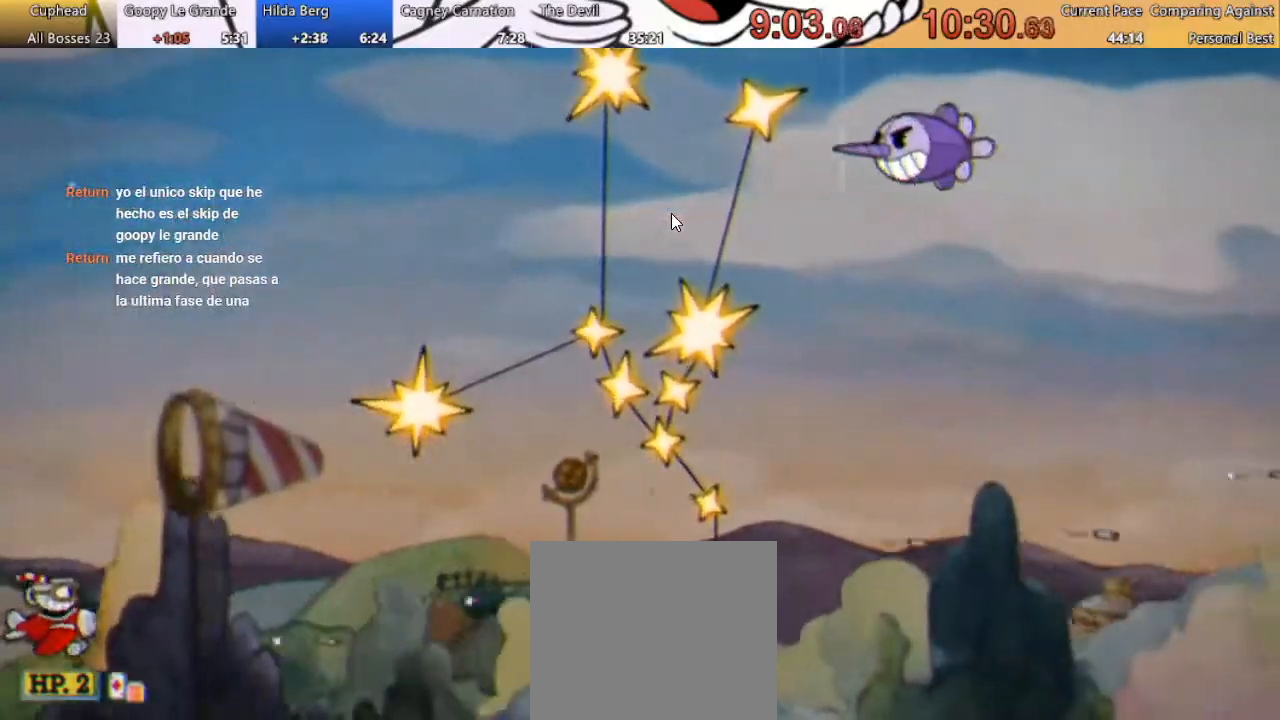
{"buttons": ["B", "DPAD_UP"], "left_stick": "center", "right_stick": "center", "events": [[433, "DPAD_UP", "down"], [467, "B", "down"]]}
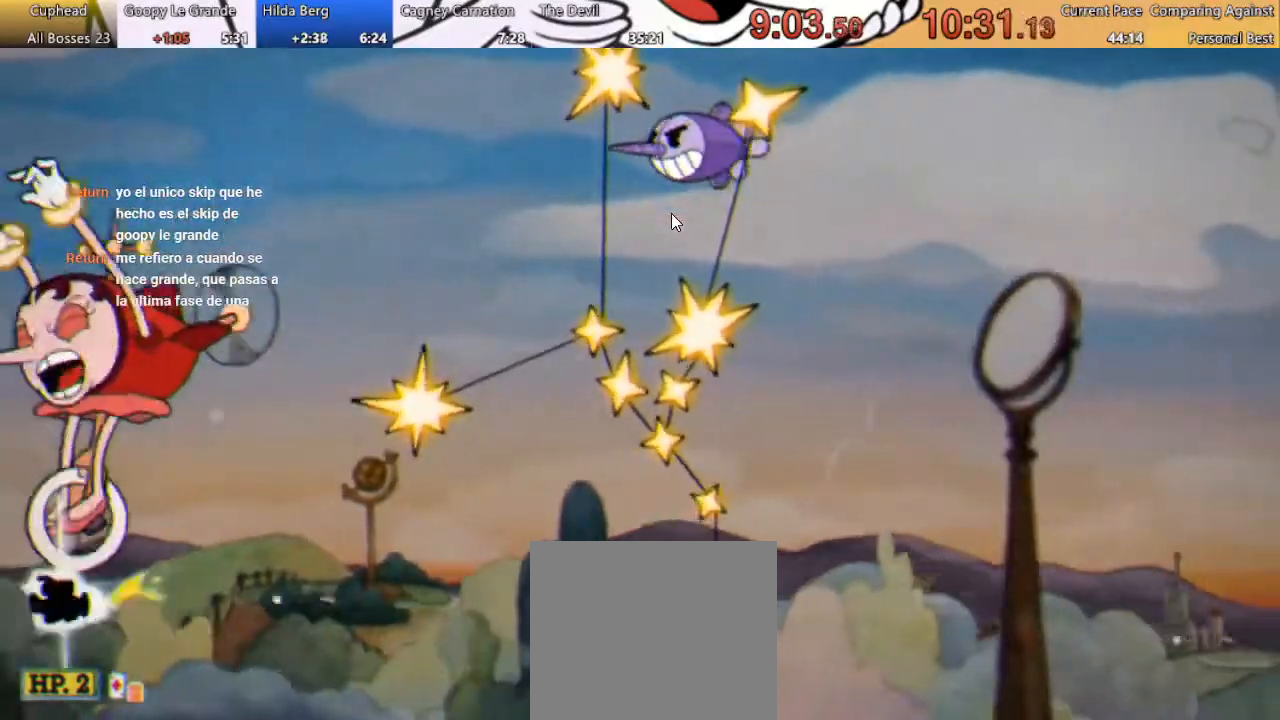
{"buttons": [], "left_stick": "center", "right_stick": "center", "events": [[200, "B", "up"], [267, "L1", "down"], [433, "DPAD_UP", "up"], [433, "L1", "up"]]}
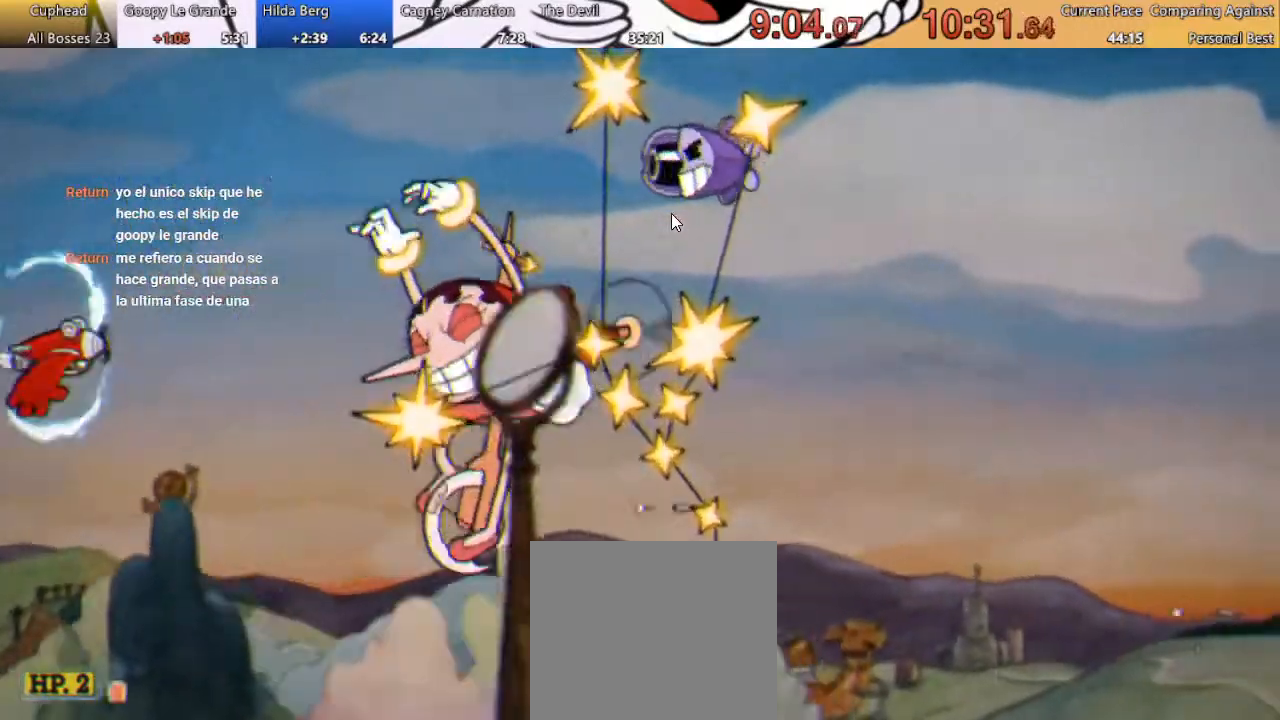
{"buttons": [], "left_stick": "center", "right_stick": "center", "events": []}